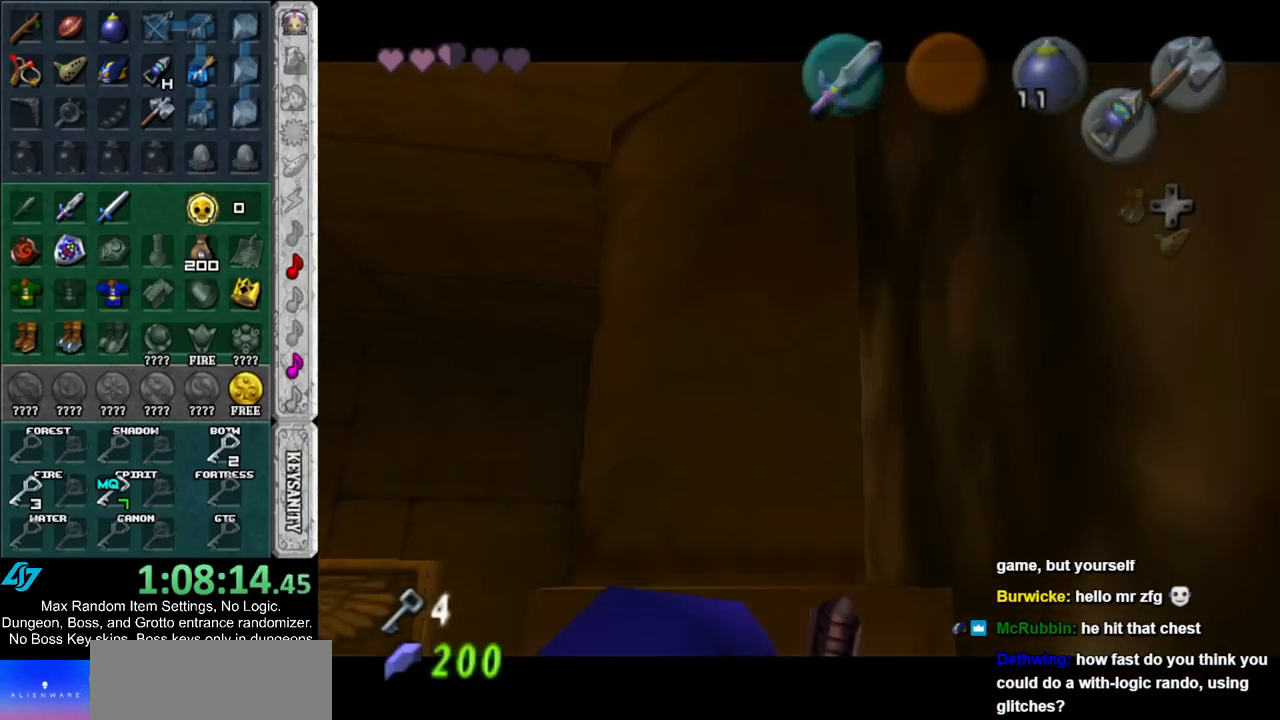
Gameplay with a controller (Nintendo layout); each line is a JSON object with the inputs held at the frame after it. "events" lists button and stick changes between this image and that frame as [ms after this image, input, new state], when the widget could be followed in between. Not read: L2 L3 R3.
{"buttons": ["A", "B"], "left_stick": "left", "right_stick": "center", "events": [[67, "B", "down"], [83, "A", "down"], [150, "A", "up"], [150, "B", "up"], [283, "B", "down"], [317, "A", "down"], [350, "A", "up"], [367, "B", "up"], [467, "A", "down"], [467, "B", "down"]]}
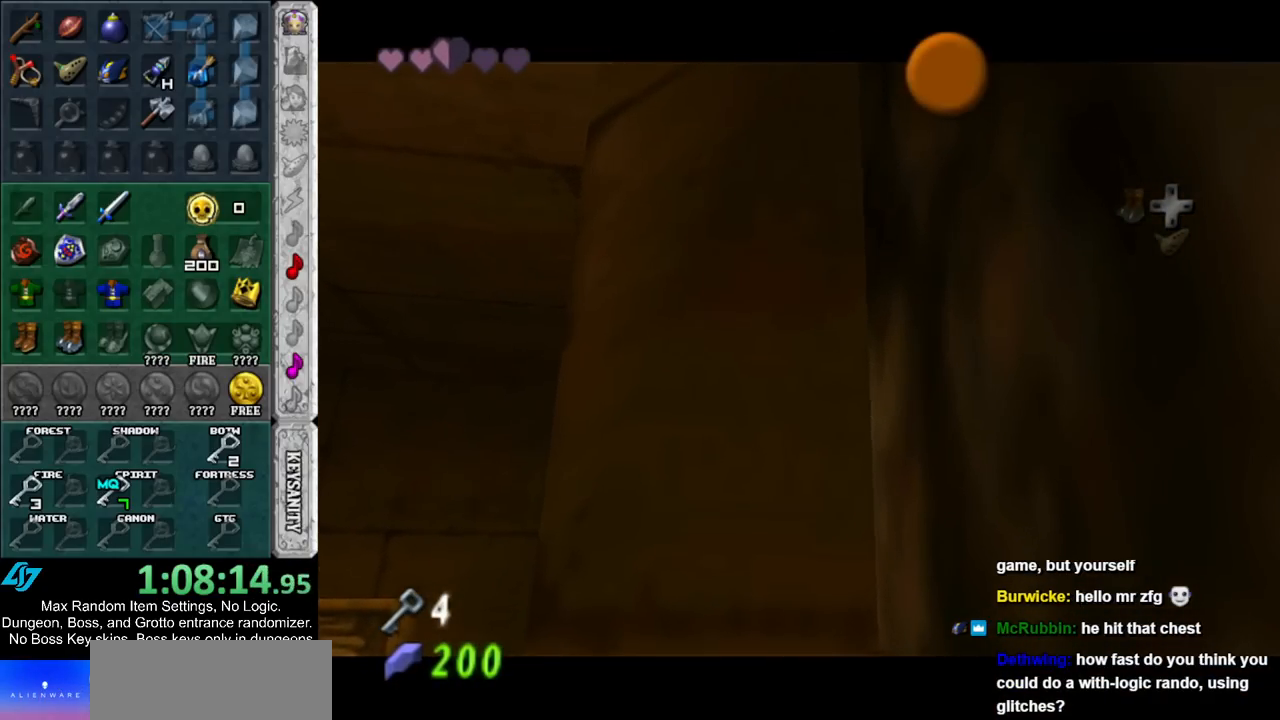
{"buttons": ["A", "B"], "left_stick": "left", "right_stick": "center", "events": [[33, "A", "up"], [67, "B", "up"], [133, "A", "down"], [133, "B", "down"], [217, "A", "up"], [217, "B", "up"], [317, "A", "down"], [317, "B", "down"], [367, "A", "up"], [367, "B", "up"], [467, "A", "down"], [467, "B", "down"]]}
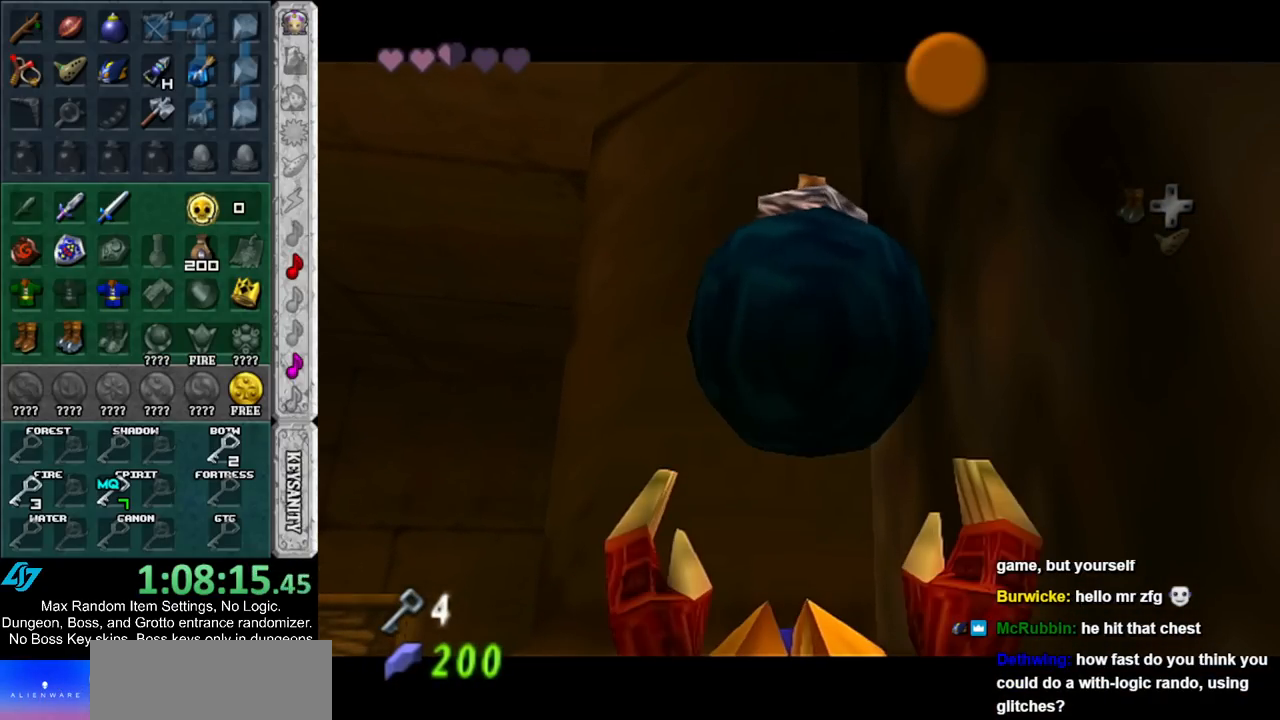
{"buttons": [], "left_stick": "left", "right_stick": "center", "events": [[33, "A", "up"], [33, "B", "up"], [117, "A", "down"], [117, "B", "down"], [217, "A", "up"], [217, "B", "up"]]}
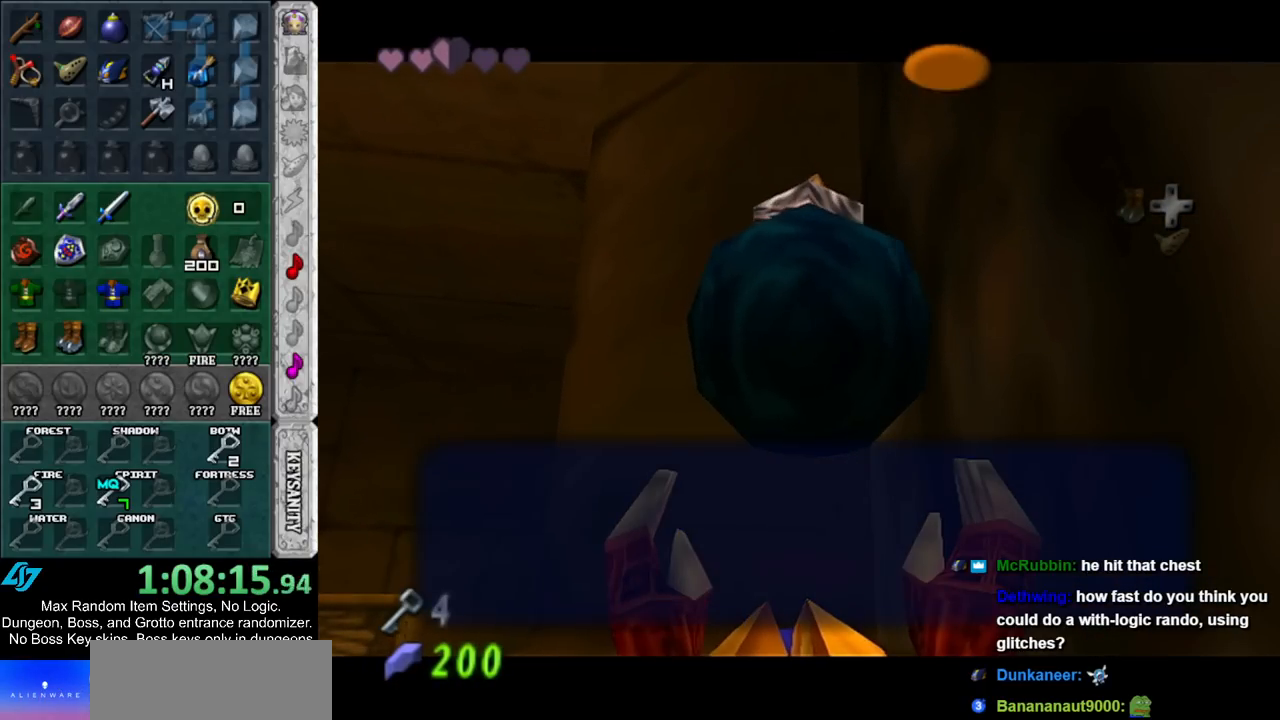
{"buttons": [], "left_stick": "up-left", "right_stick": "center", "events": [[33, "A", "down"], [117, "A", "up"], [350, "A", "down"], [467, "A", "up"], [500, "left_stick", "up-left"]]}
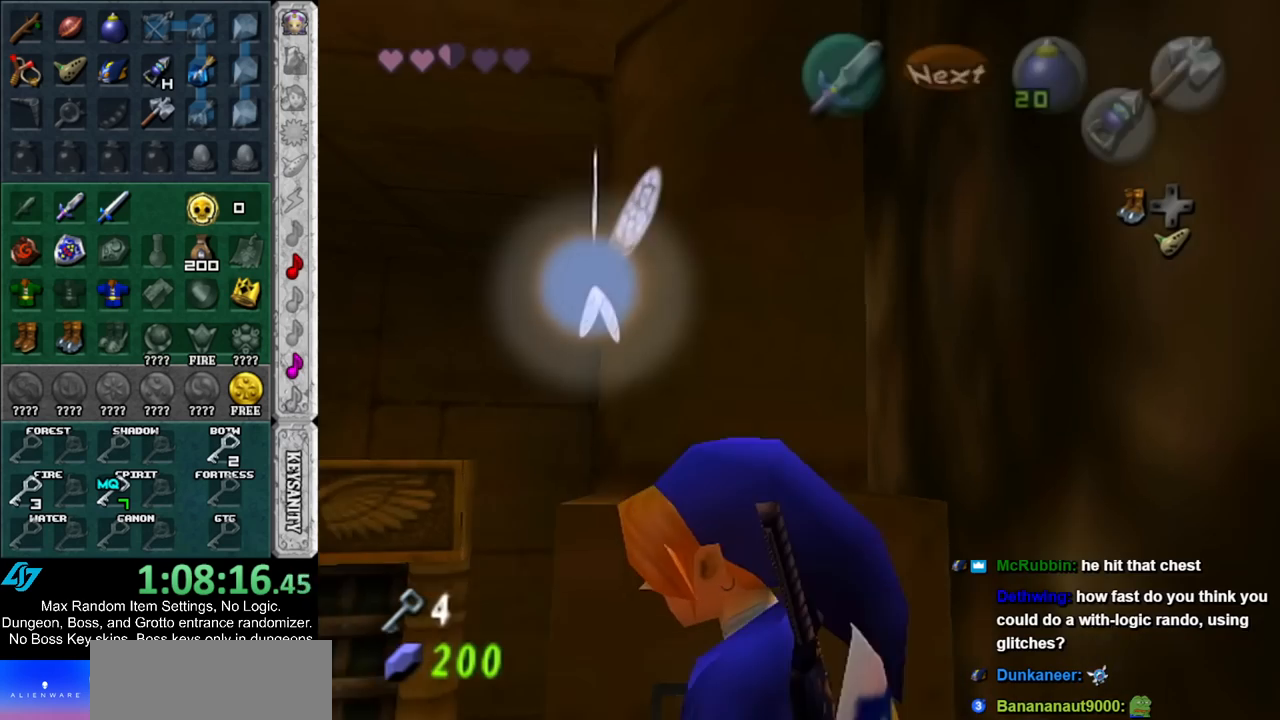
{"buttons": [], "left_stick": "up-right", "right_stick": "center", "events": [[217, "left_stick", "up"], [433, "left_stick", "up-right"]]}
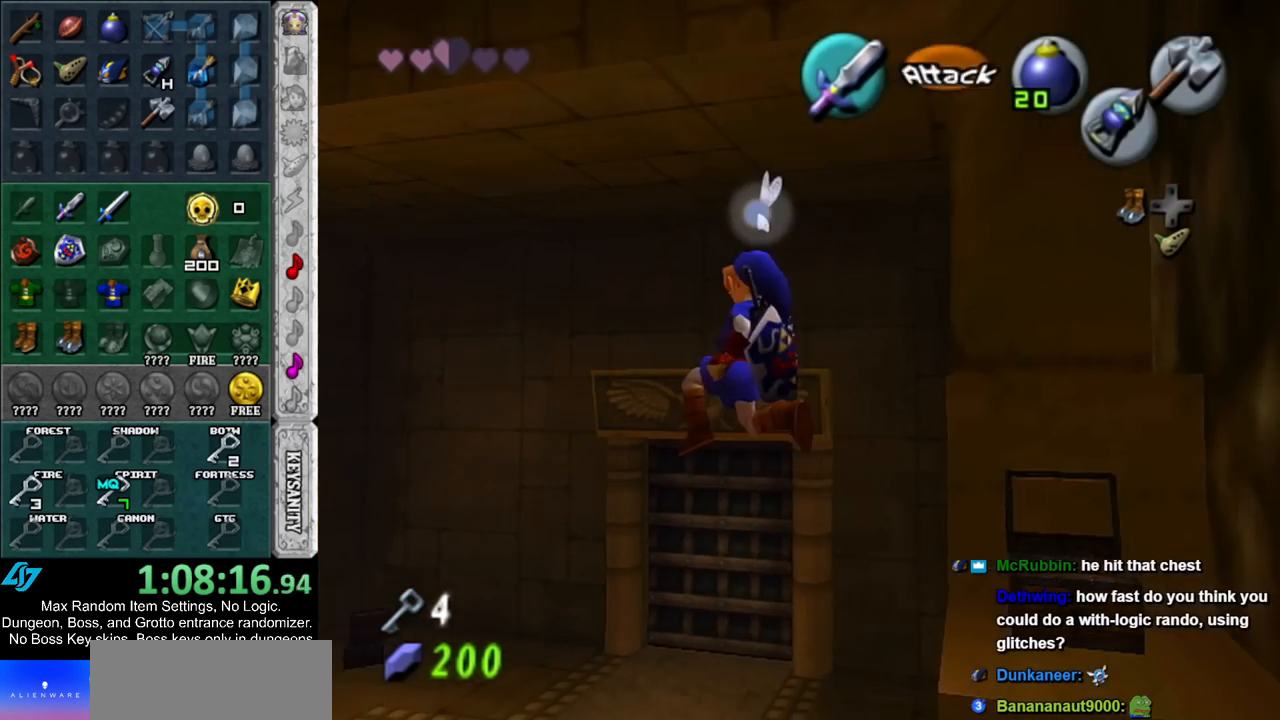
{"buttons": [], "left_stick": "up-right", "right_stick": "center", "events": []}
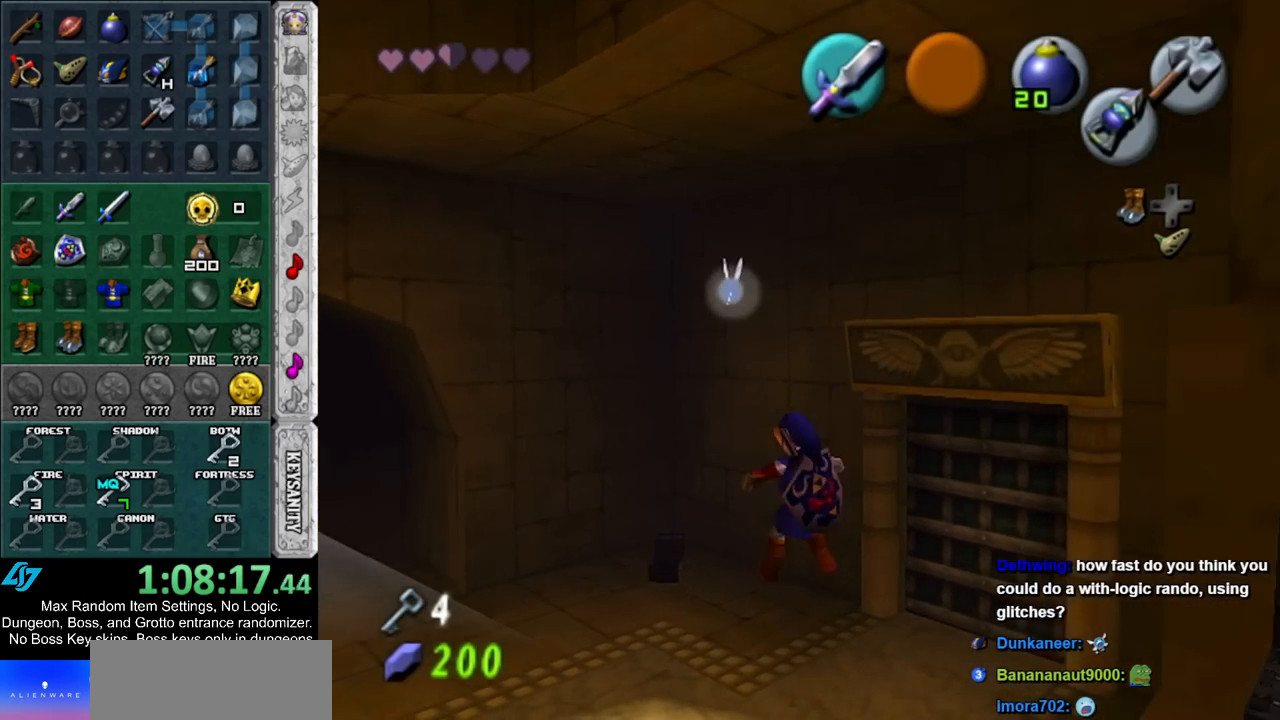
{"buttons": ["L1"], "left_stick": "up-right", "right_stick": "center", "events": [[317, "A", "down"], [417, "L1", "down"], [467, "A", "up"]]}
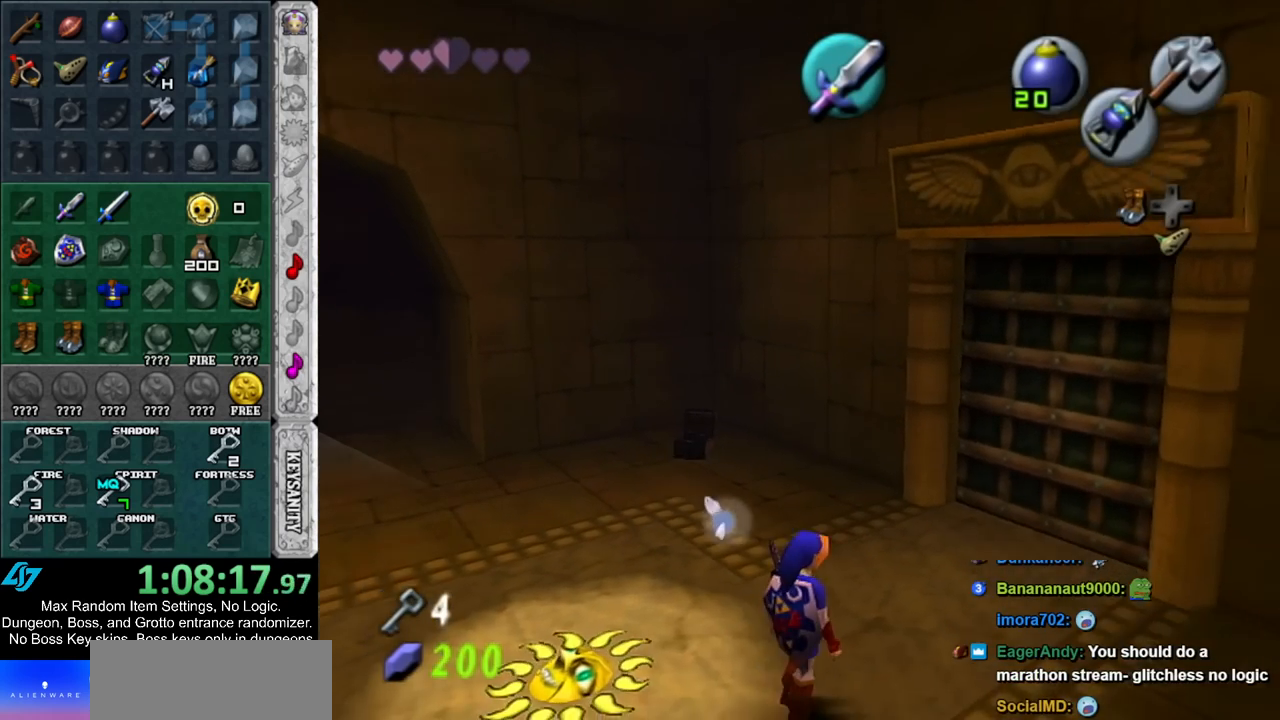
{"buttons": [], "left_stick": "up", "right_stick": "center", "events": [[67, "left_stick", "up"], [117, "L1", "up"]]}
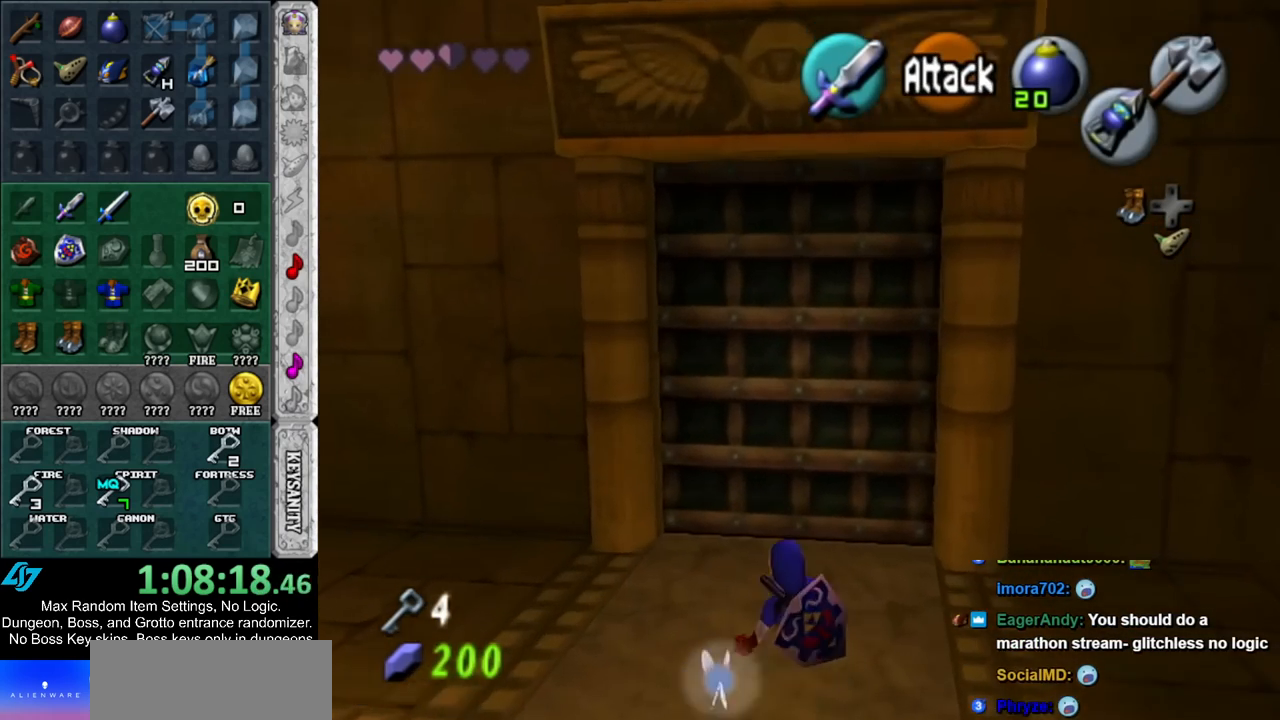
{"buttons": ["A"], "left_stick": "center", "right_stick": "center", "events": [[150, "A", "down"], [183, "left_stick", "center"], [217, "A", "up"], [283, "A", "down"], [350, "A", "up"], [400, "A", "down"]]}
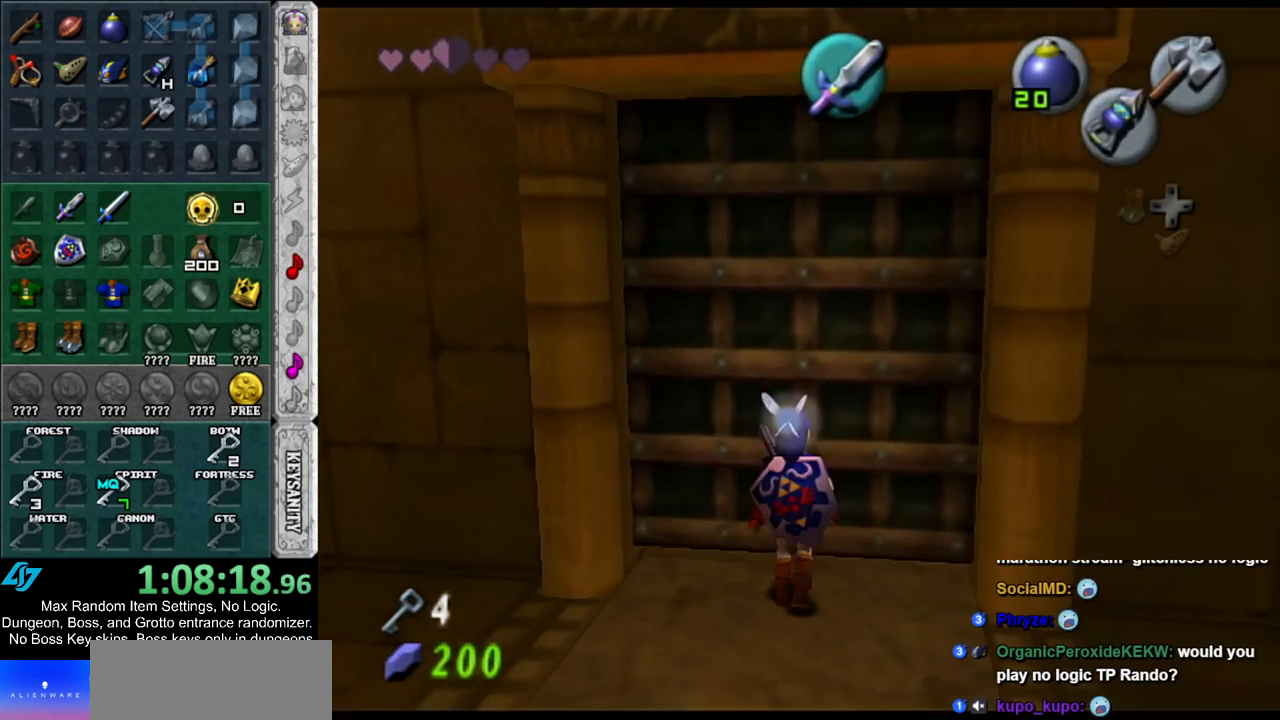
{"buttons": [], "left_stick": "up", "right_stick": "center", "events": [[33, "A", "up"], [67, "left_stick", "up"]]}
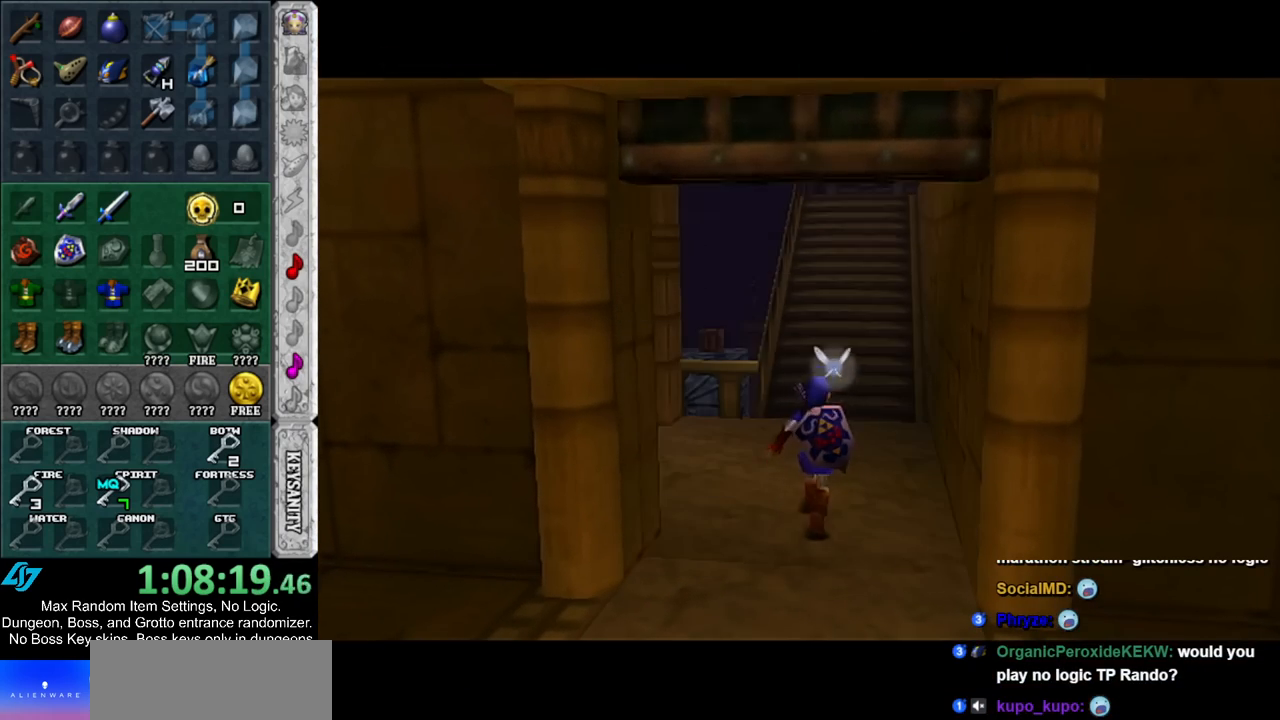
{"buttons": [], "left_stick": "up", "right_stick": "center", "events": []}
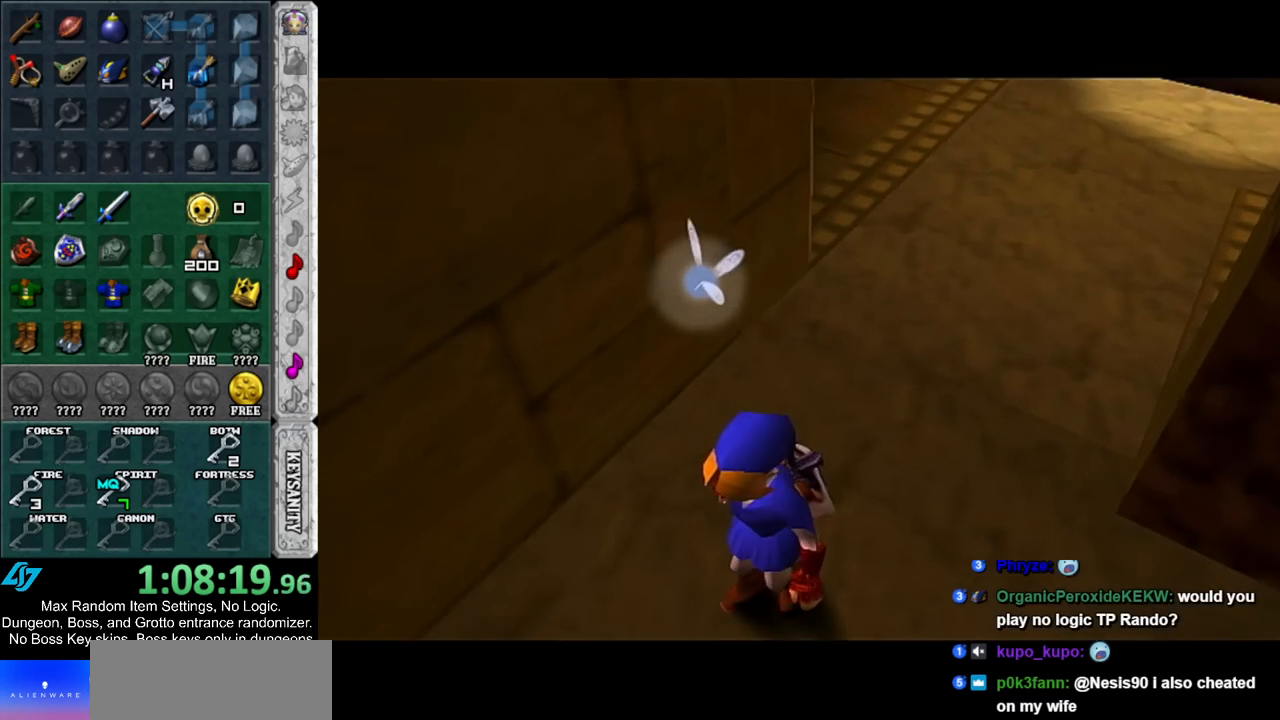
{"buttons": [], "left_stick": "up", "right_stick": "center", "events": []}
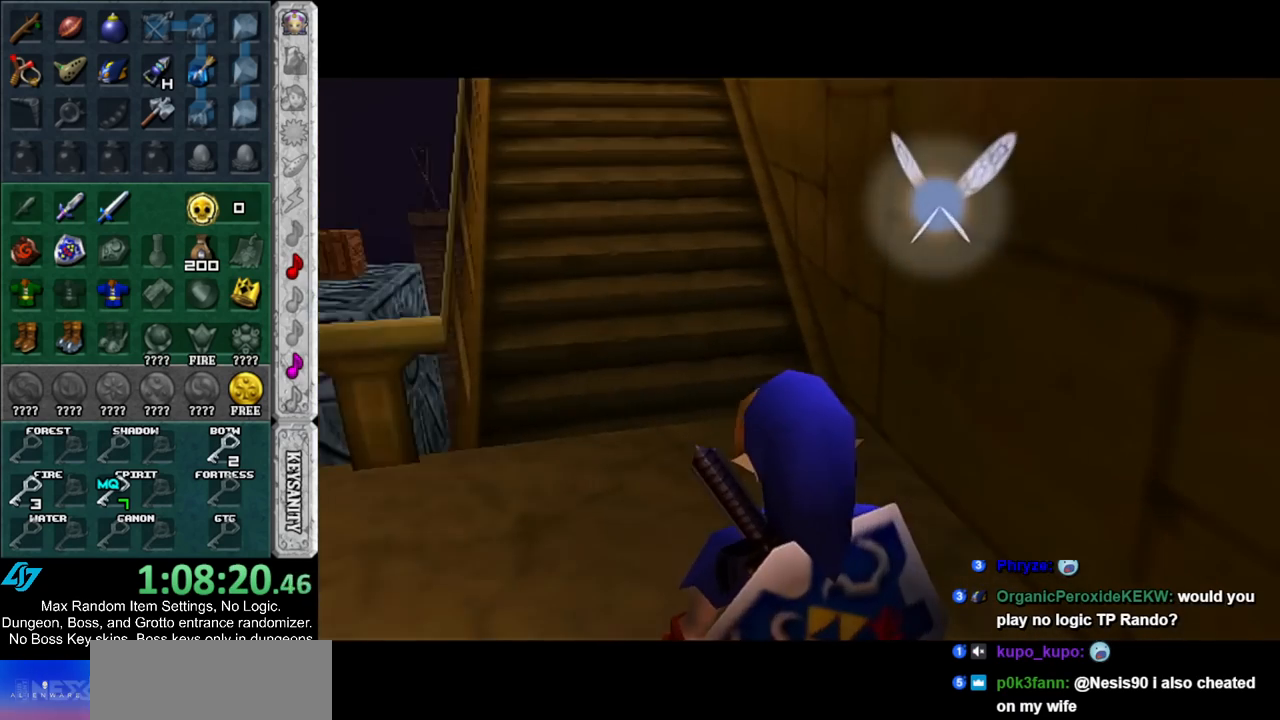
{"buttons": [], "left_stick": "down", "right_stick": "center", "events": [[500, "left_stick", "down"]]}
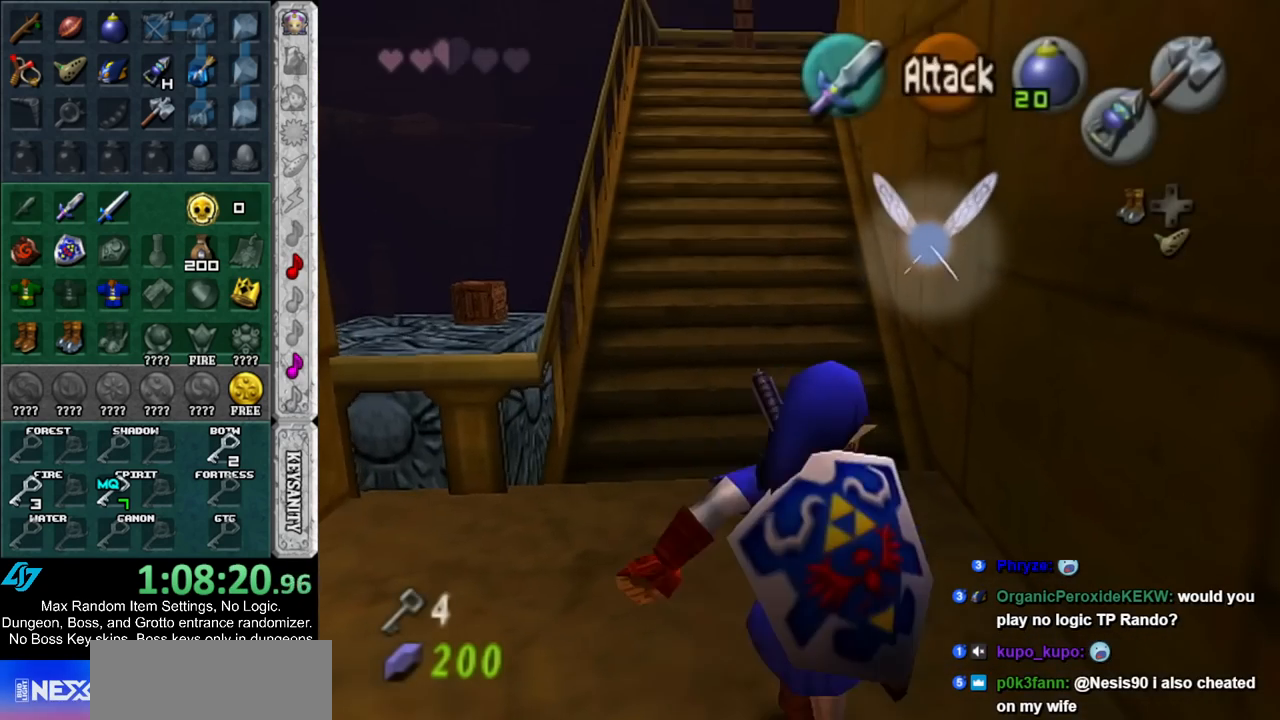
{"buttons": ["L1"], "left_stick": "down", "right_stick": "center", "events": [[133, "L1", "down"]]}
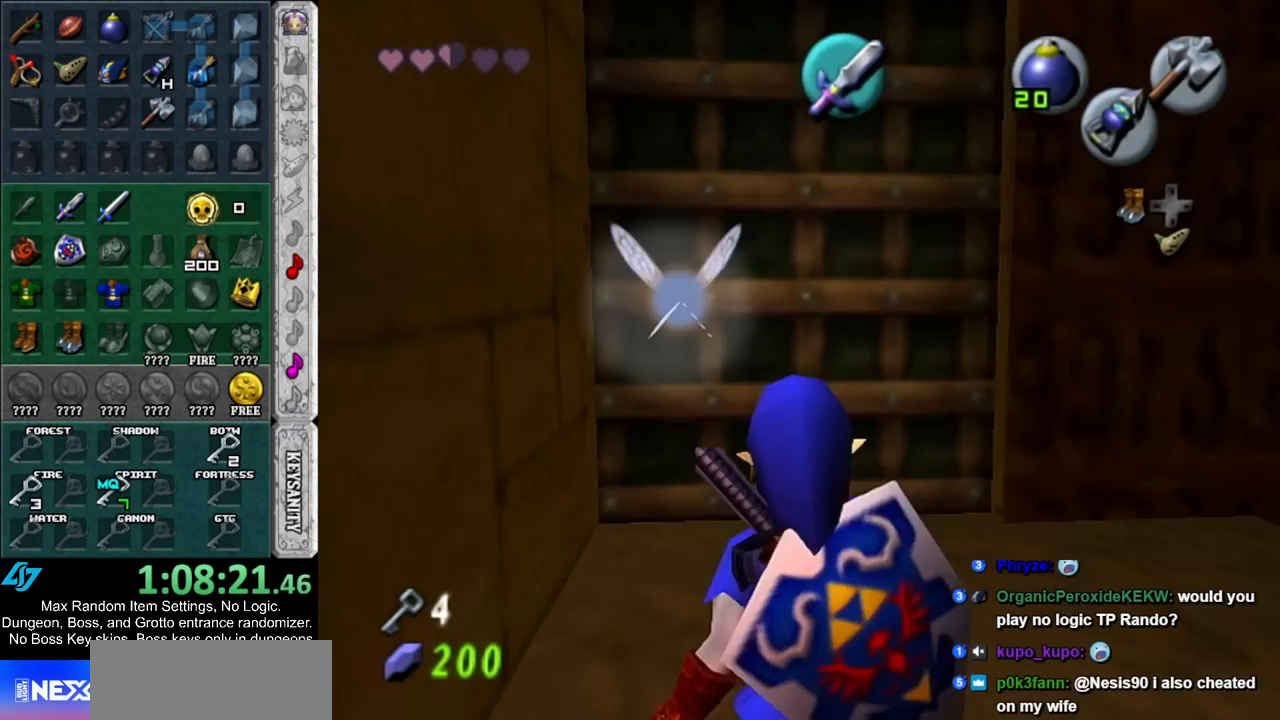
{"buttons": ["L1"], "left_stick": "down", "right_stick": "center", "events": []}
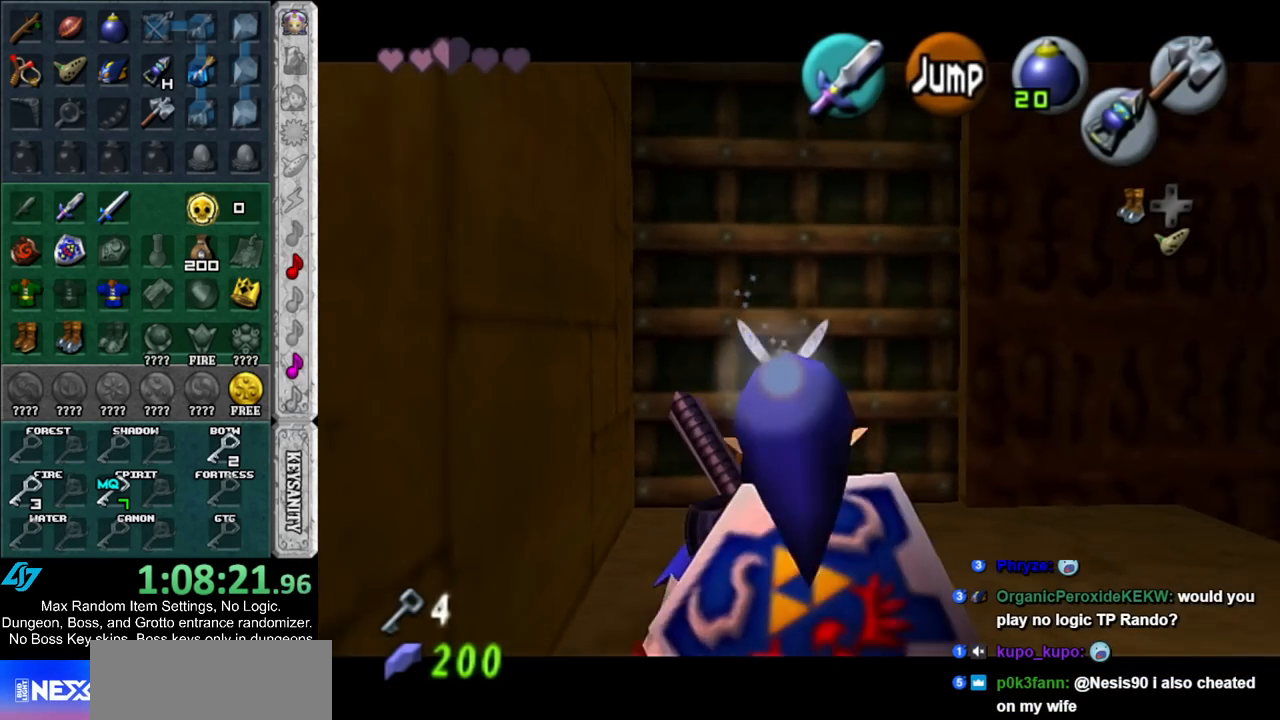
{"buttons": ["L1"], "left_stick": "down", "right_stick": "center", "events": []}
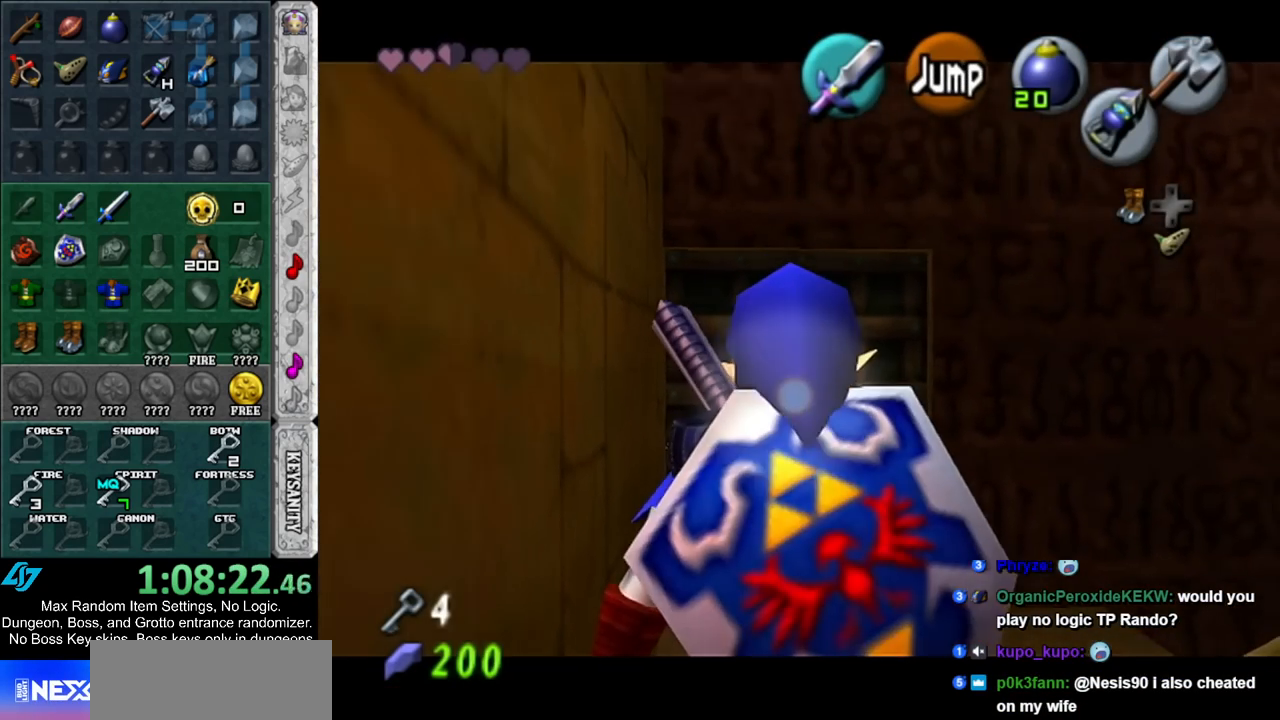
{"buttons": ["L1"], "left_stick": "down", "right_stick": "center", "events": []}
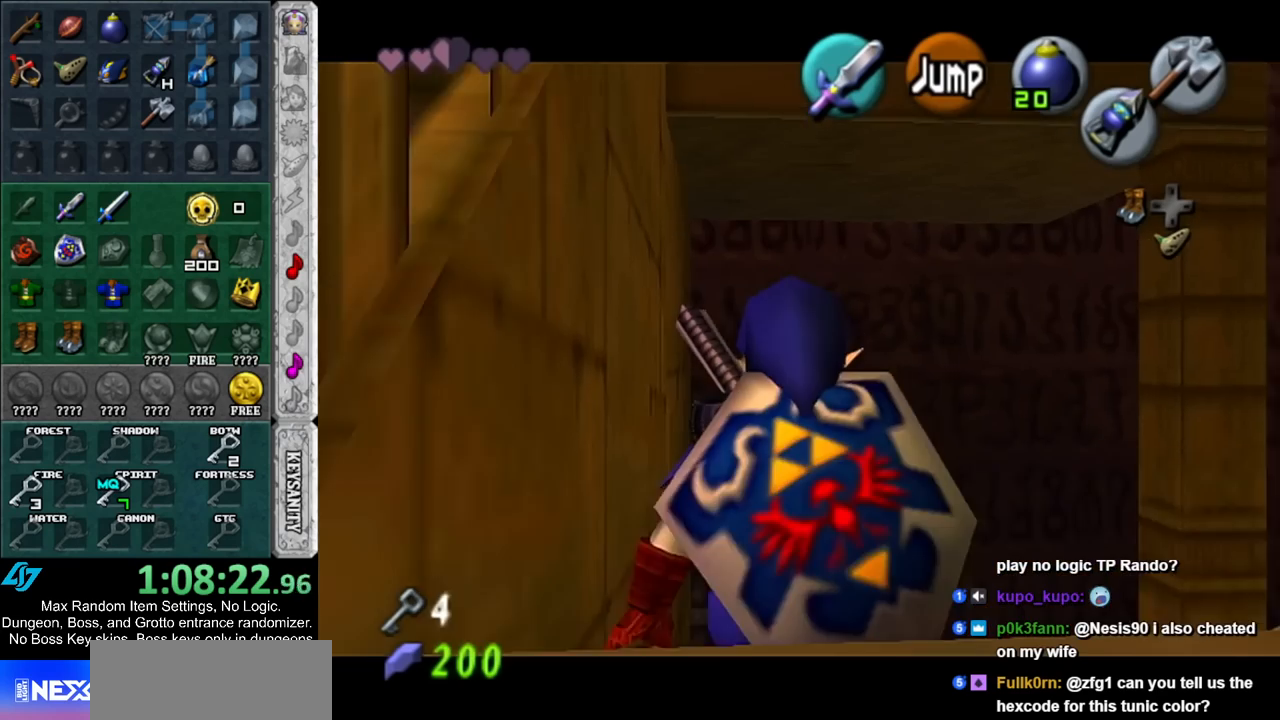
{"buttons": ["L1"], "left_stick": "center", "right_stick": "center", "events": [[217, "L1", "up"], [283, "left_stick", "down-left"], [400, "L1", "down"], [467, "left_stick", "center"]]}
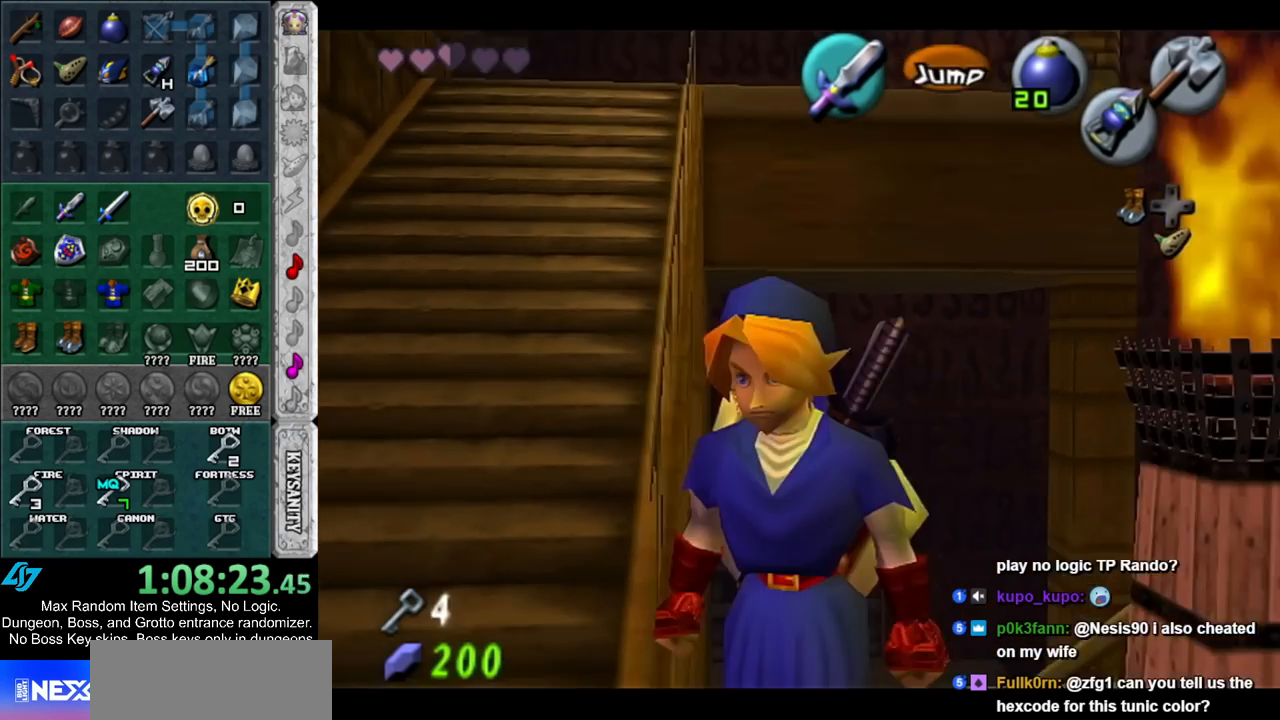
{"buttons": ["R1"], "left_stick": "up-left", "right_stick": "center", "events": [[67, "L1", "up"], [350, "left_stick", "left"], [417, "left_stick", "up-left"], [433, "R1", "down"]]}
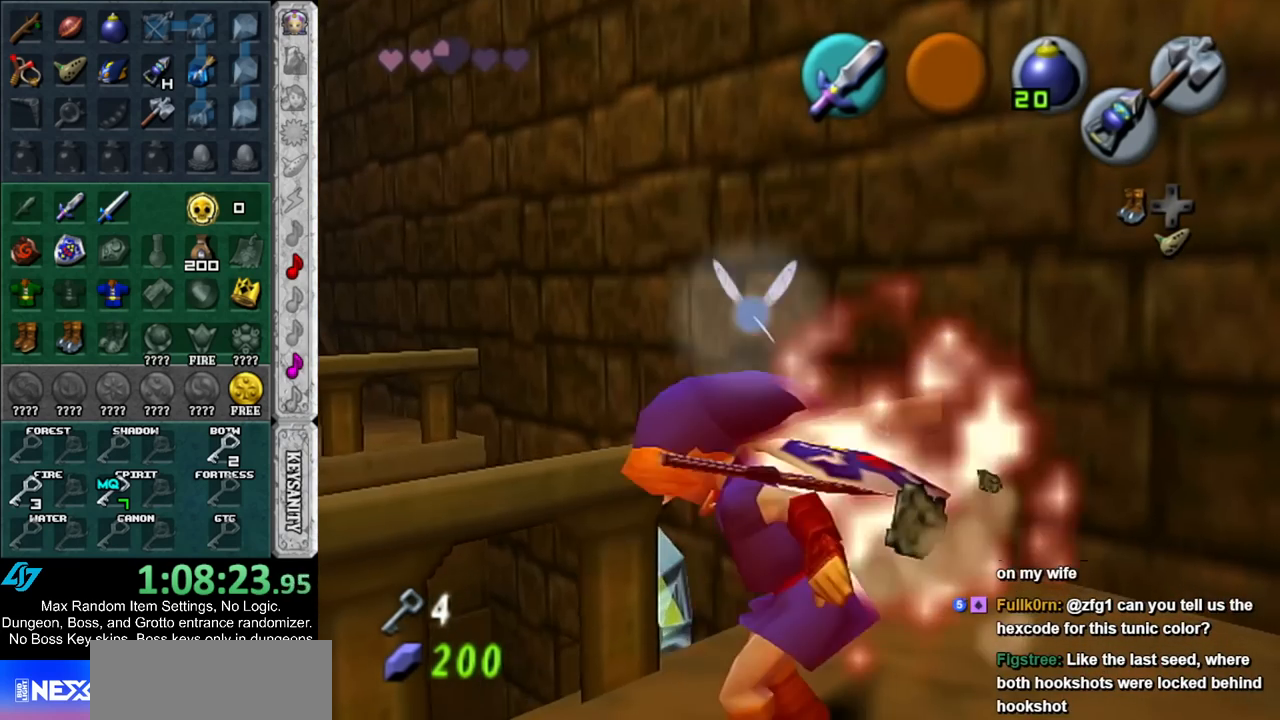
{"buttons": [], "left_stick": "left", "right_stick": "center", "events": [[67, "left_stick", "center"], [117, "R1", "up"], [333, "left_stick", "left"]]}
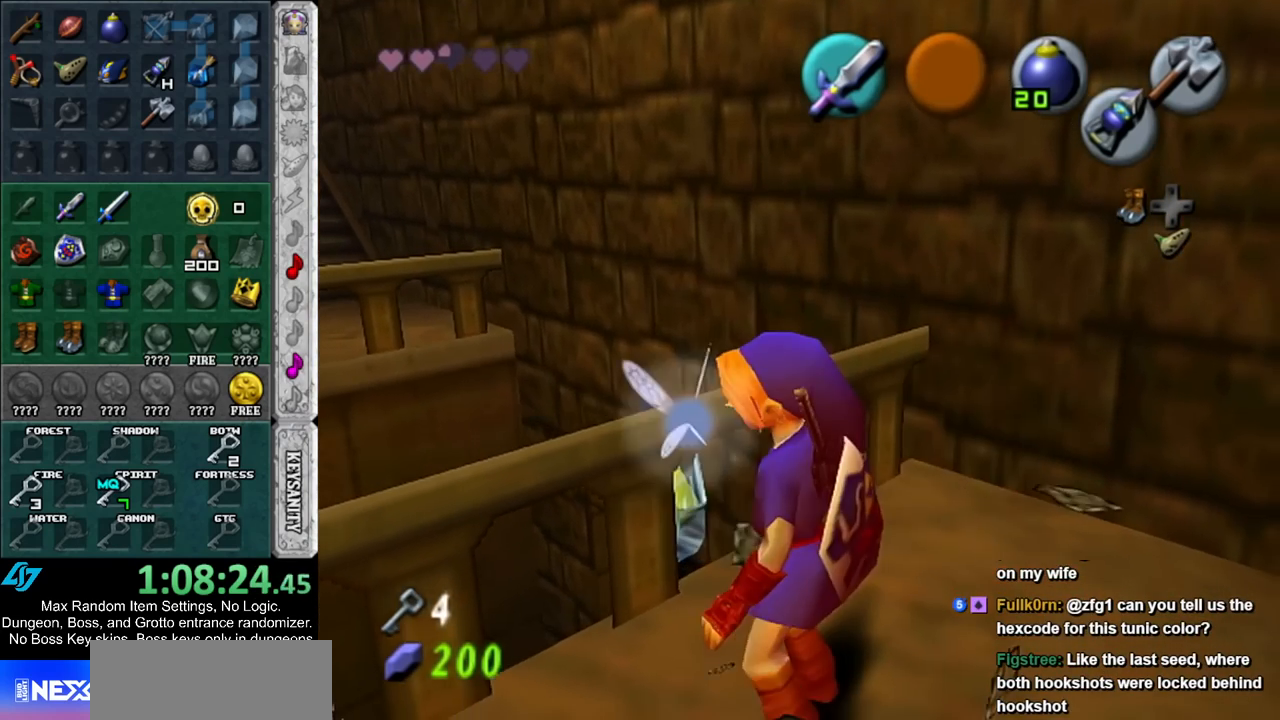
{"buttons": [], "left_stick": "up", "right_stick": "center", "events": [[183, "left_stick", "up-left"], [250, "Z", "down"], [333, "Z", "up"], [367, "left_stick", "up"], [433, "Z", "down"], [500, "Z", "up"]]}
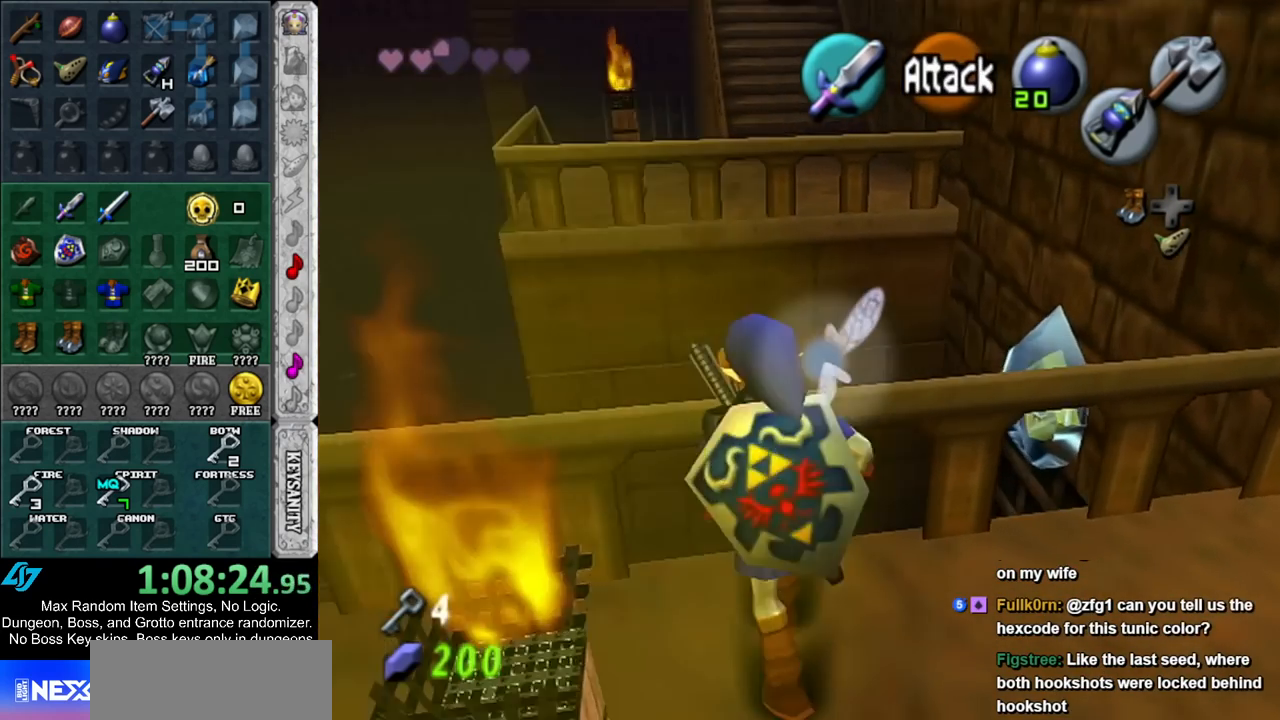
{"buttons": [], "left_stick": "center", "right_stick": "center", "events": [[167, "left_stick", "center"]]}
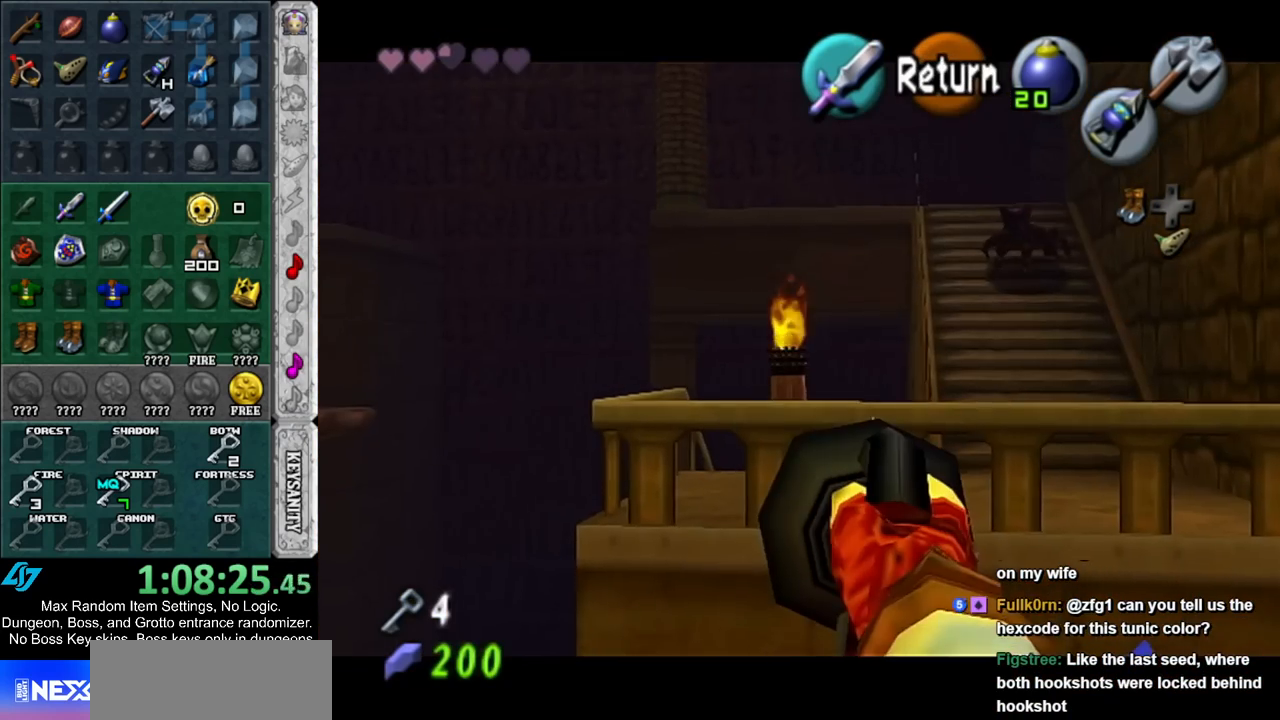
{"buttons": ["Z"], "left_stick": "center", "right_stick": "center", "events": [[317, "Z", "down"]]}
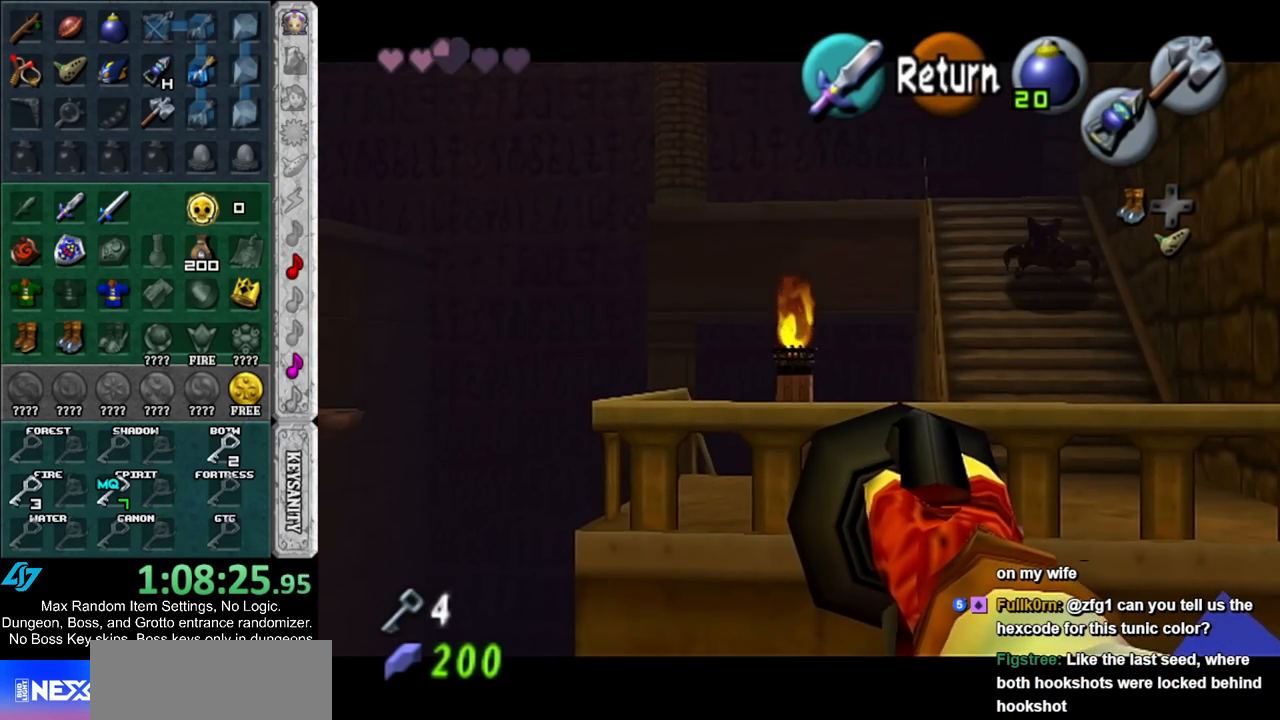
{"buttons": ["Z"], "left_stick": "center", "right_stick": "center", "events": []}
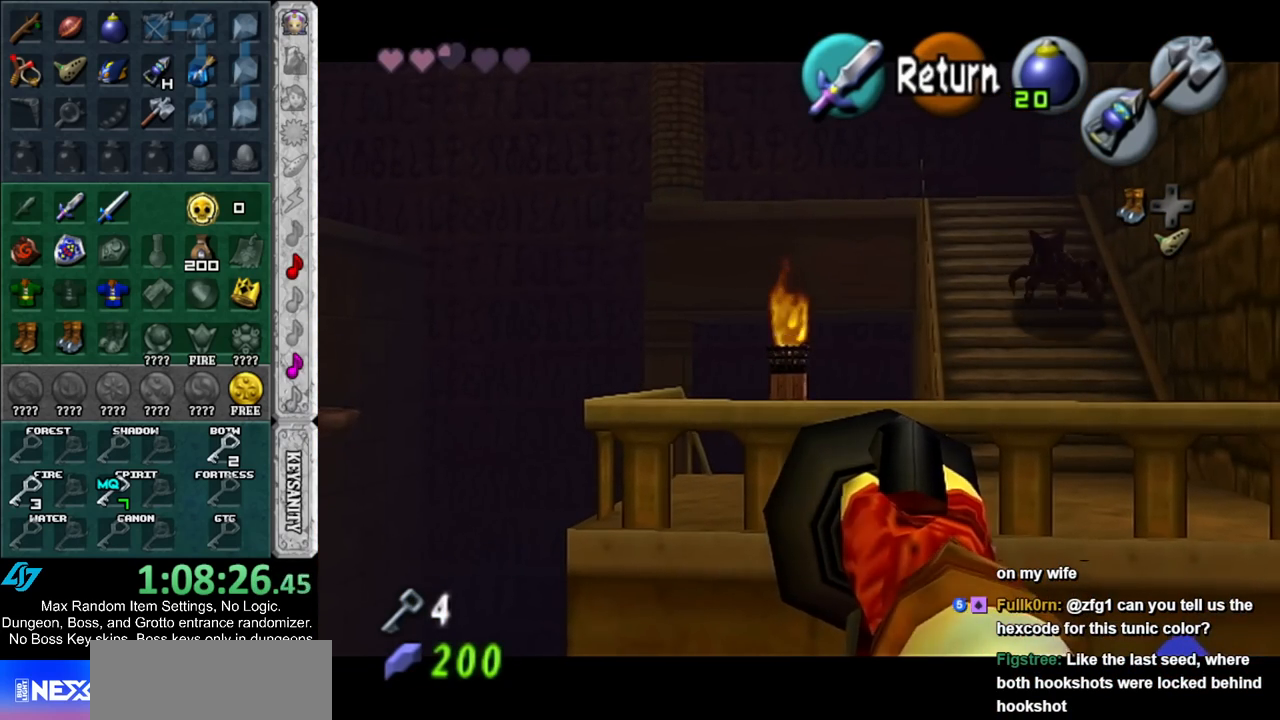
{"buttons": ["Z", "START"], "left_stick": "center", "right_stick": "center", "events": [[317, "START", "down"]]}
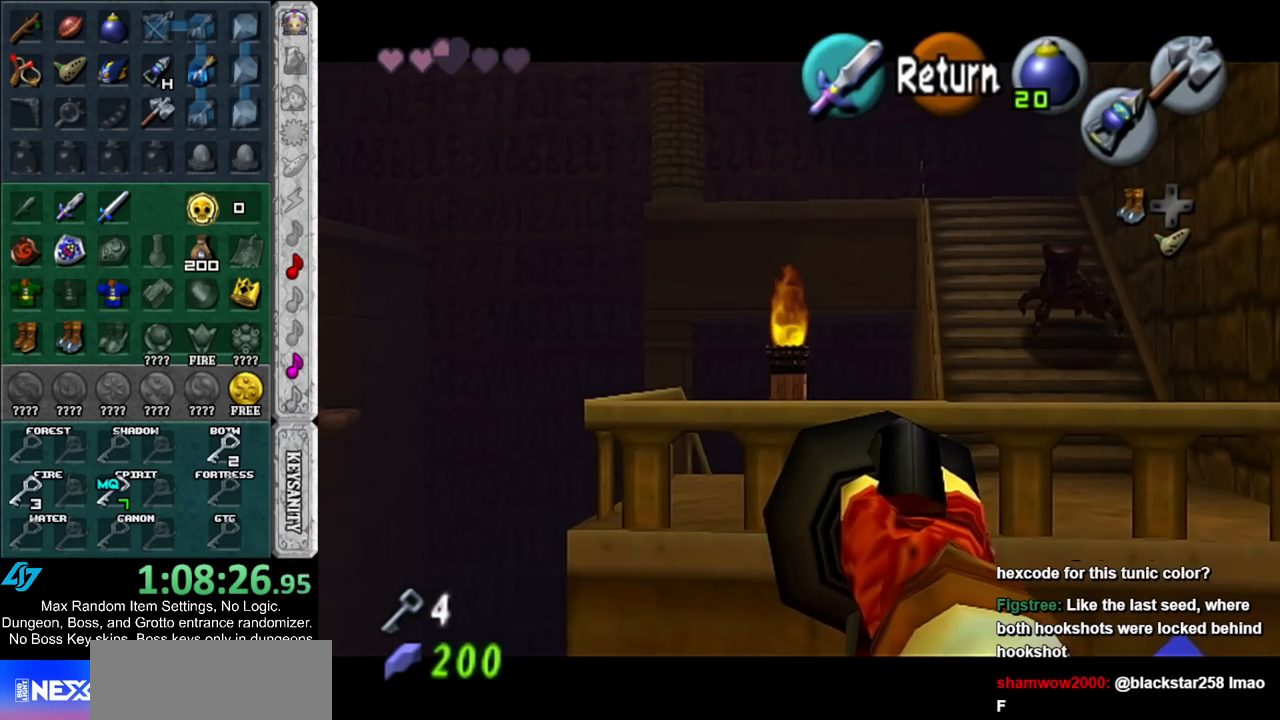
{"buttons": ["Z"], "left_stick": "center", "right_stick": "center", "events": [[33, "START", "up"]]}
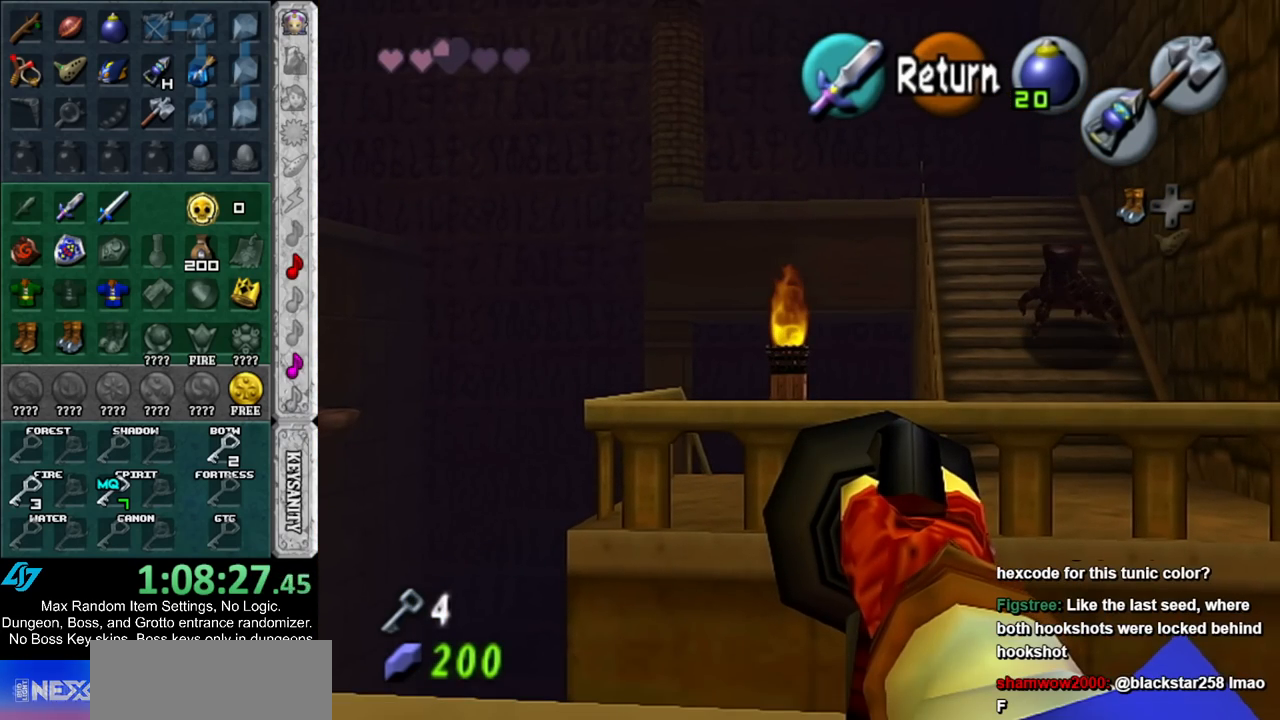
{"buttons": ["Z"], "left_stick": "center", "right_stick": "center", "events": []}
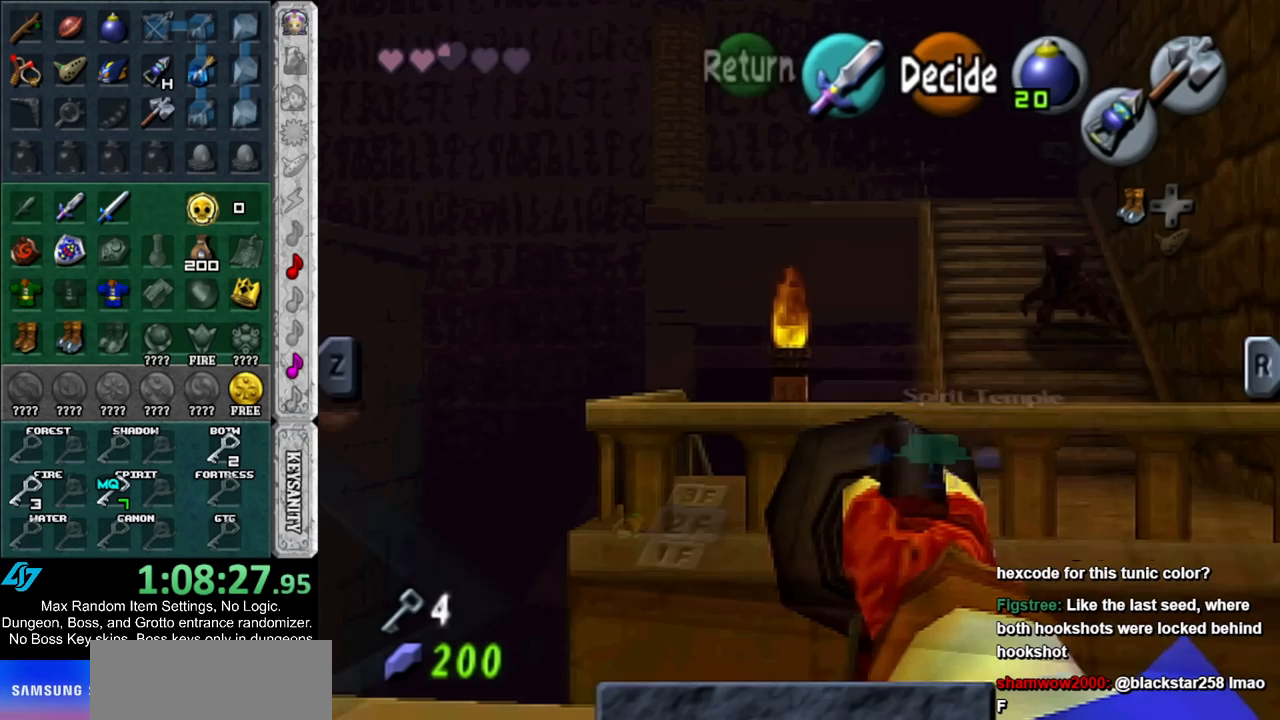
{"buttons": ["Z"], "left_stick": "center", "right_stick": "center", "events": []}
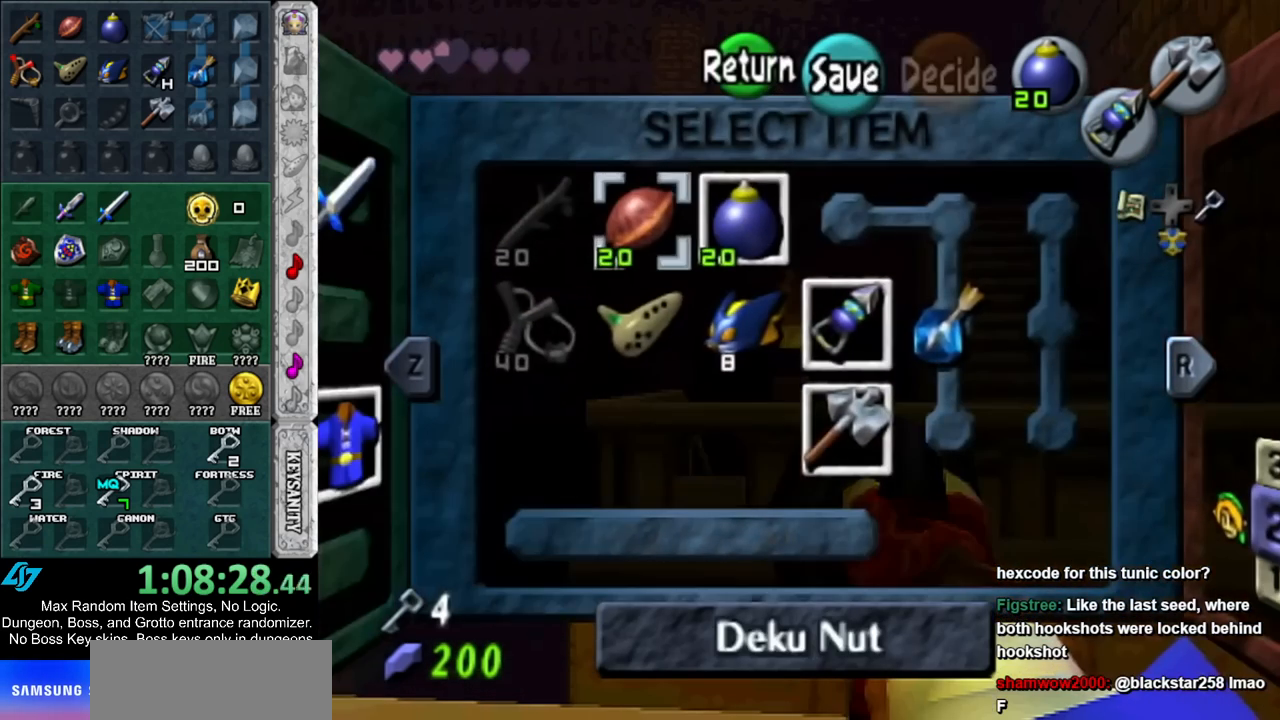
{"buttons": ["Z"], "left_stick": "center", "right_stick": "center", "events": []}
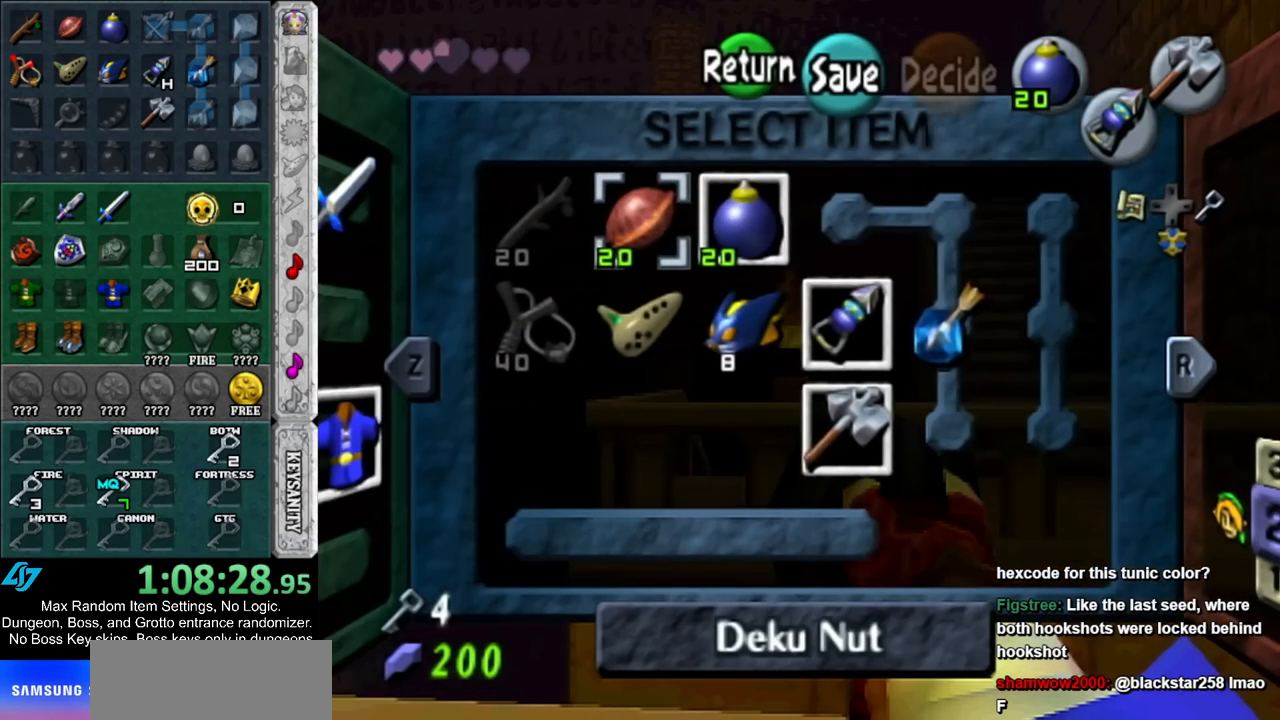
{"buttons": ["L1", "Z"], "left_stick": "center", "right_stick": "center", "events": [[500, "L1", "down"]]}